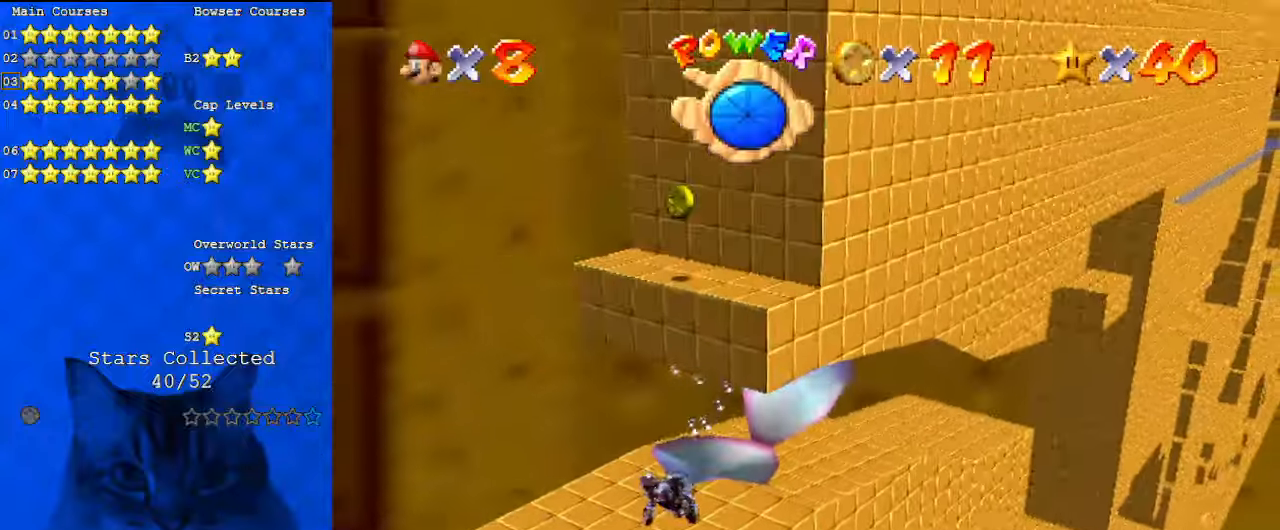
Gameplay with keyboard; each line is a JSON object with the keys held at the frame after it. "events" lists presses ("down") and releases ("up") of "a", "c", "ctrl", "d", "down", "left", "return", "right", "s", "shift", "up", "w", "x" and "y" between this image and that frame as [ms after this image, input, new state], when the widget could be followed in between. No other keys are recorded. Mouse input is not recorded.
{"keys": ["up"], "events": []}
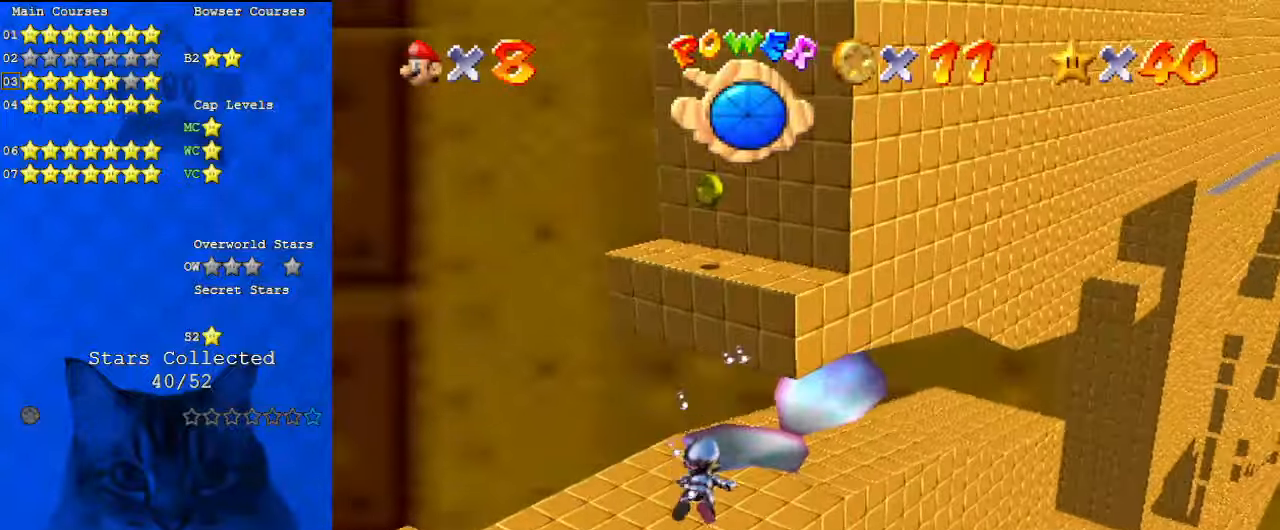
{"keys": ["up"], "events": []}
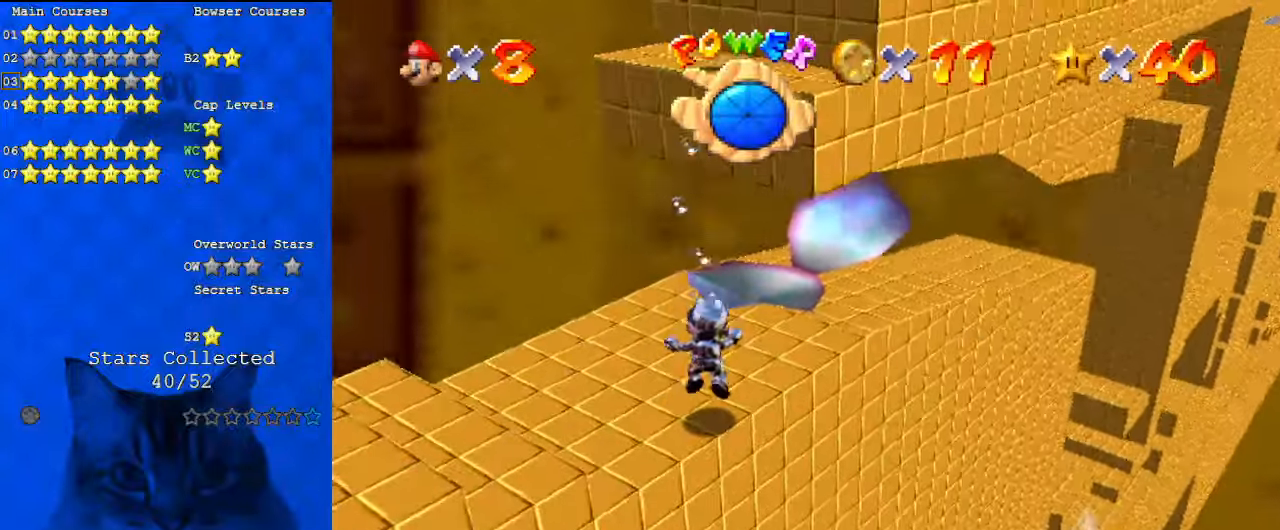
{"keys": ["right", "up"], "events": [[267, "right", "down"]]}
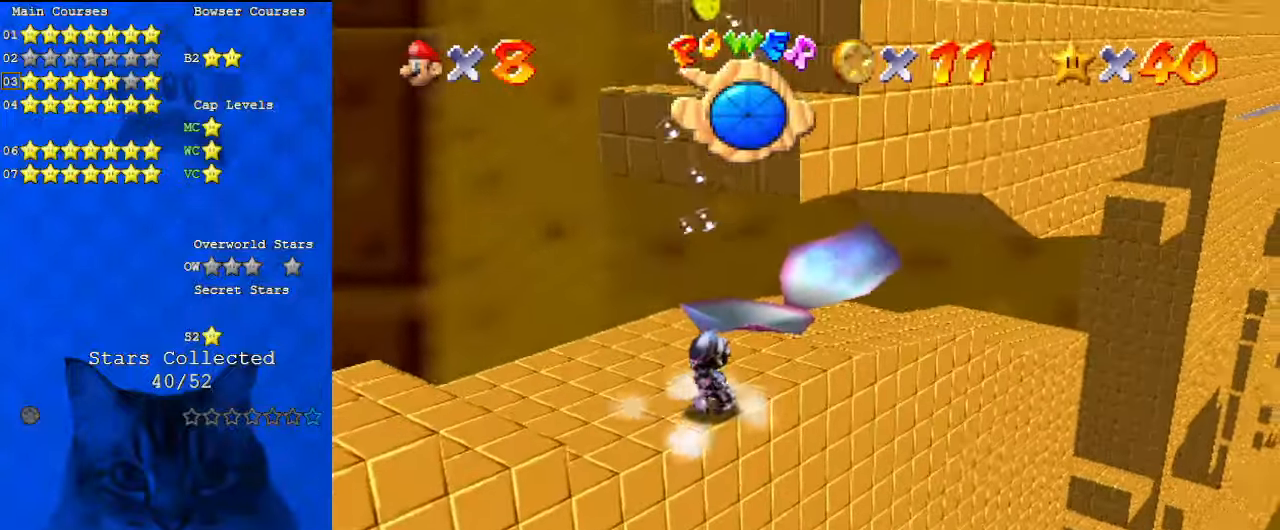
{"keys": ["up"], "events": [[300, "right", "up"]]}
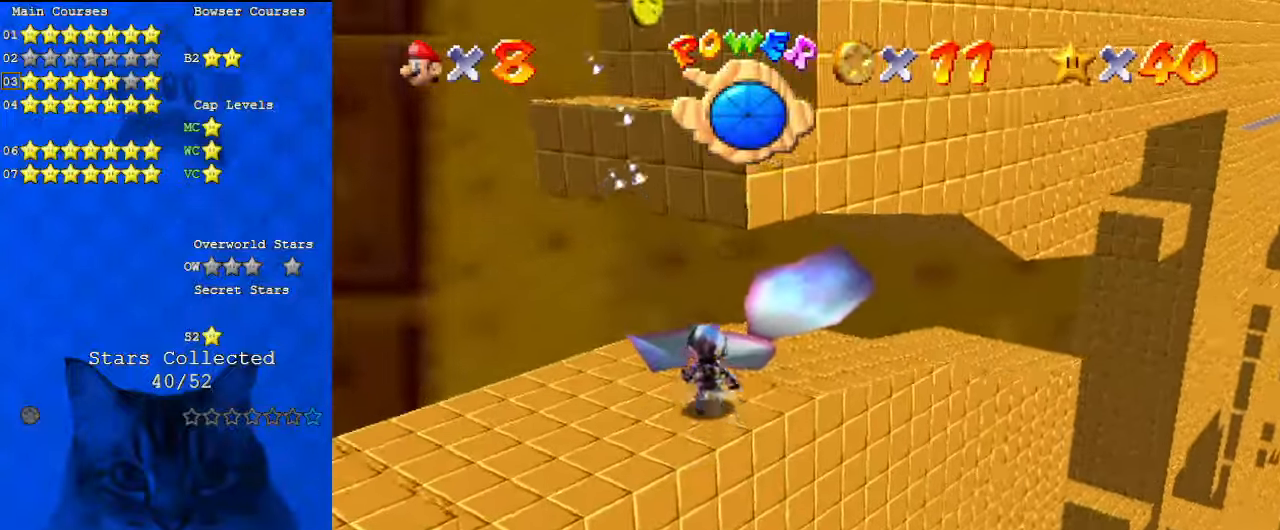
{"keys": ["right", "up"], "events": [[34, "right", "down"]]}
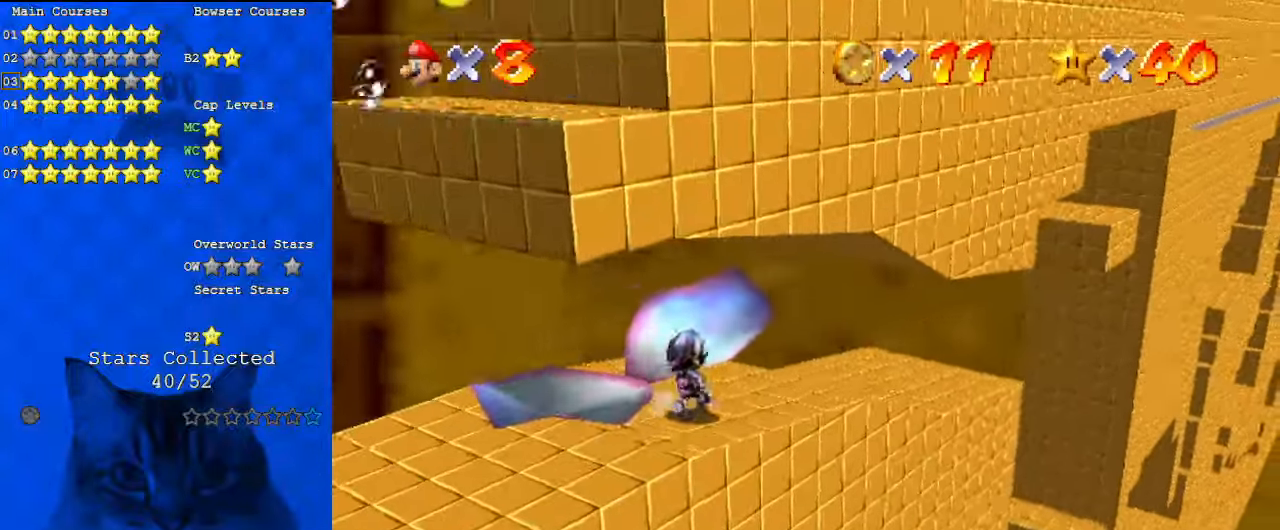
{"keys": ["right", "up"], "events": []}
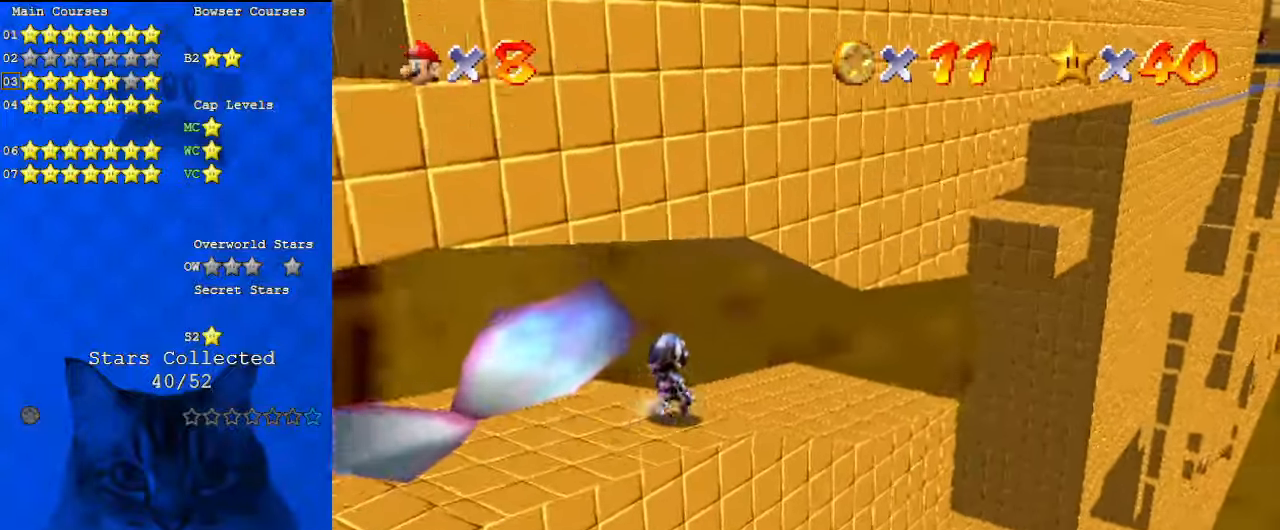
{"keys": ["right", "up"], "events": []}
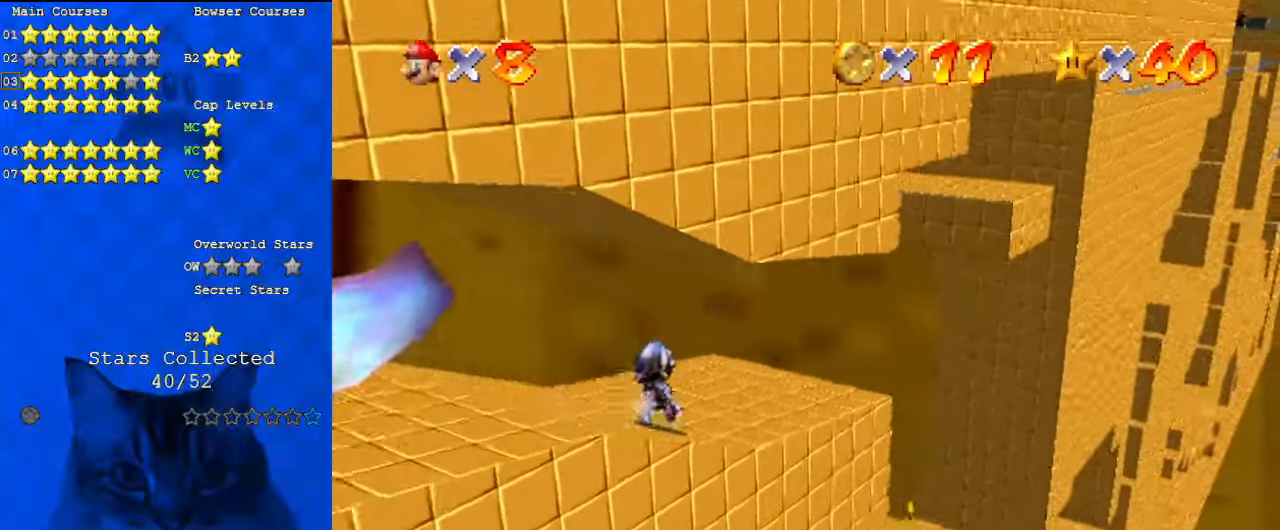
{"keys": ["right", "up"], "events": []}
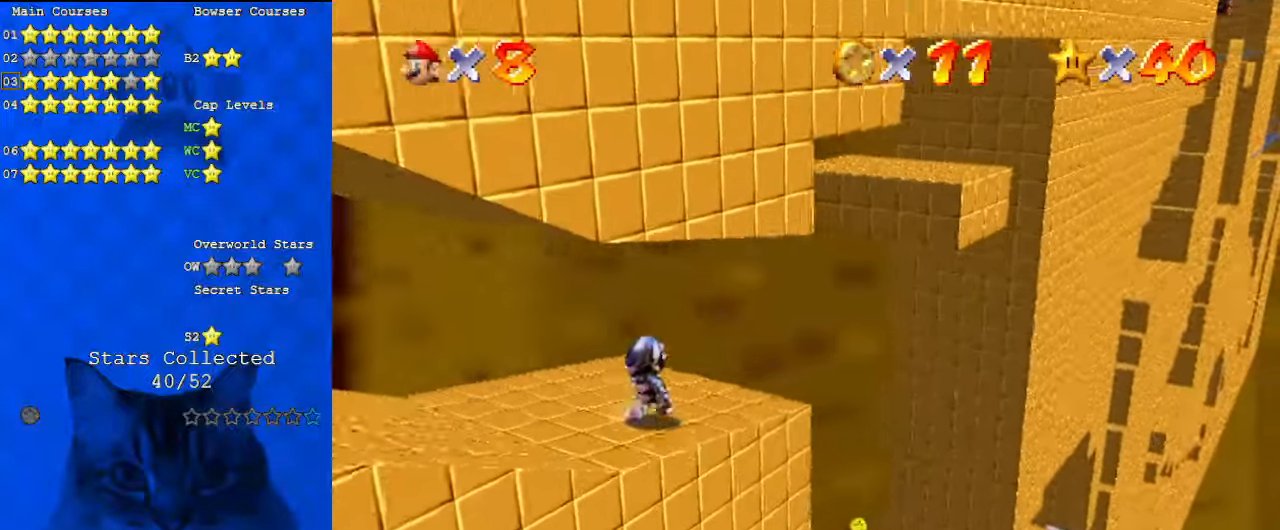
{"keys": ["right", "up"], "events": [[134, "shift", "down"], [200, "shift", "up"]]}
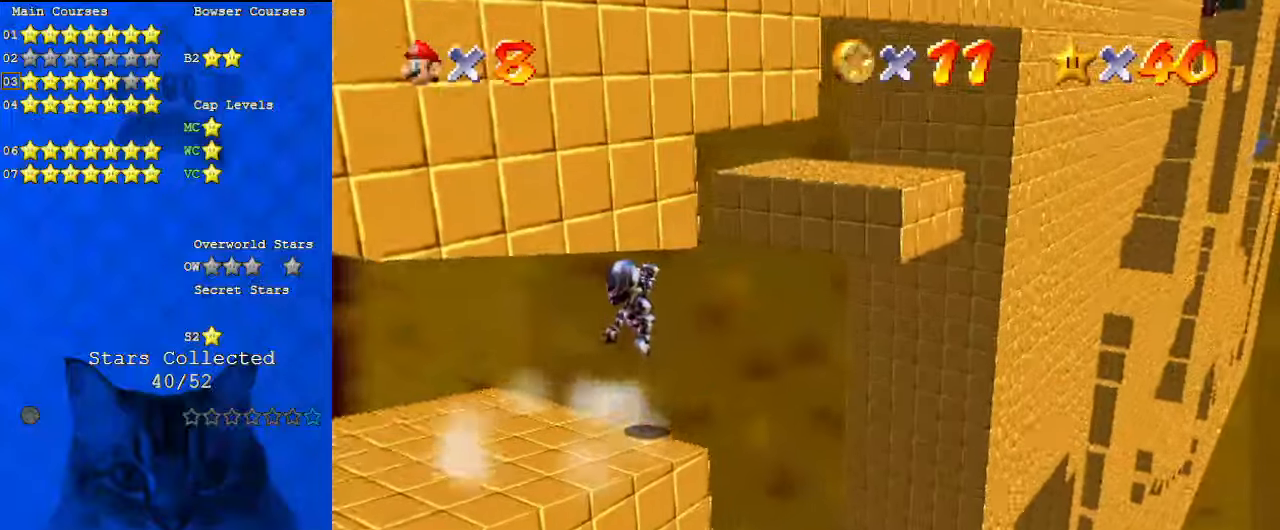
{"keys": [], "events": [[34, "right", "up"], [34, "up", "up"]]}
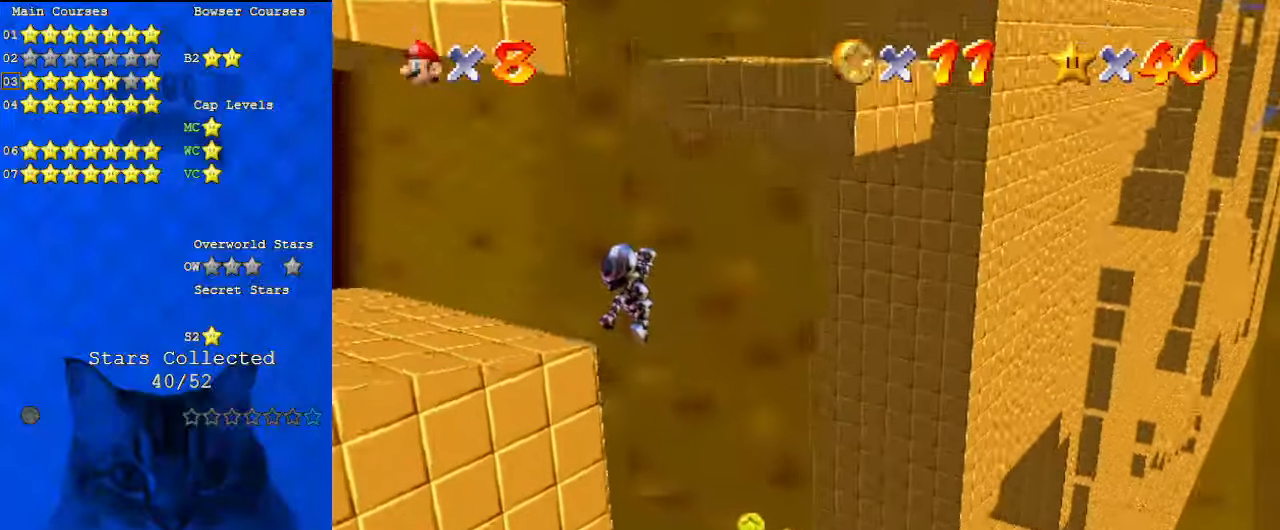
{"keys": [], "events": []}
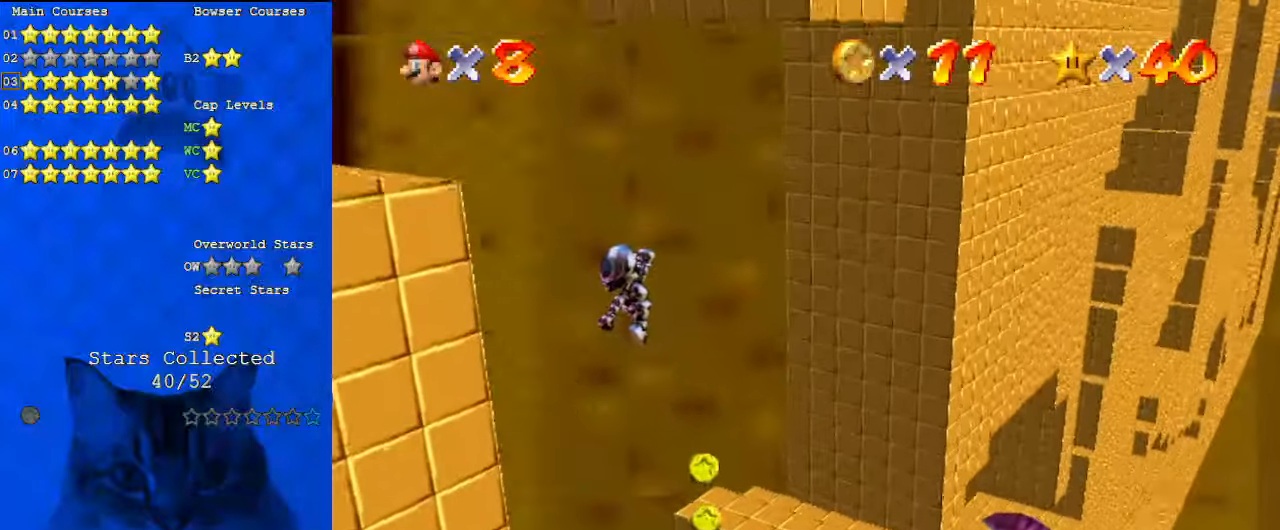
{"keys": [], "events": []}
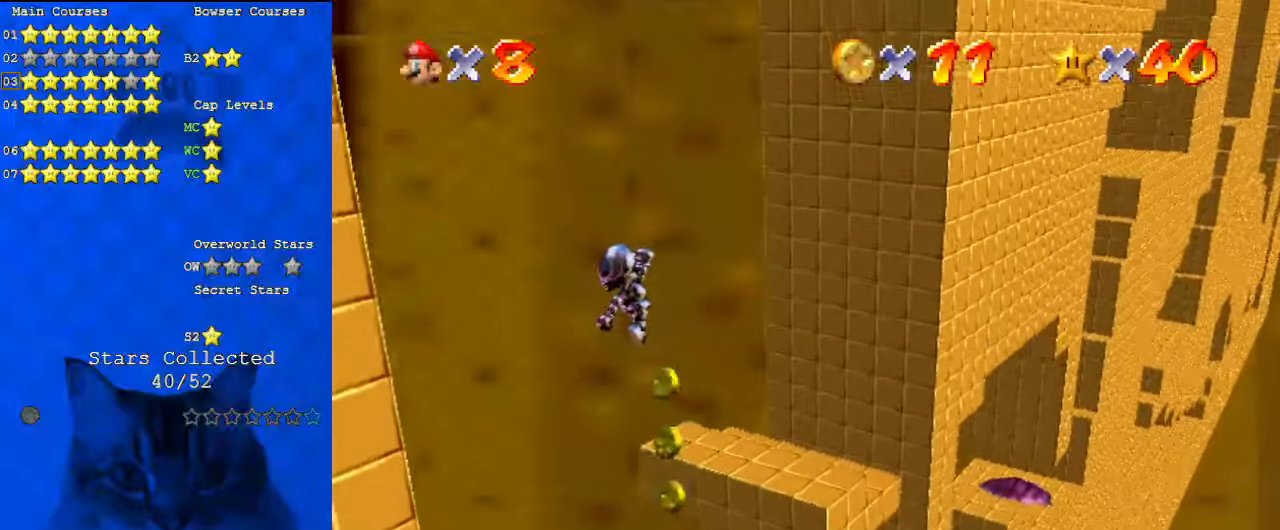
{"keys": [], "events": []}
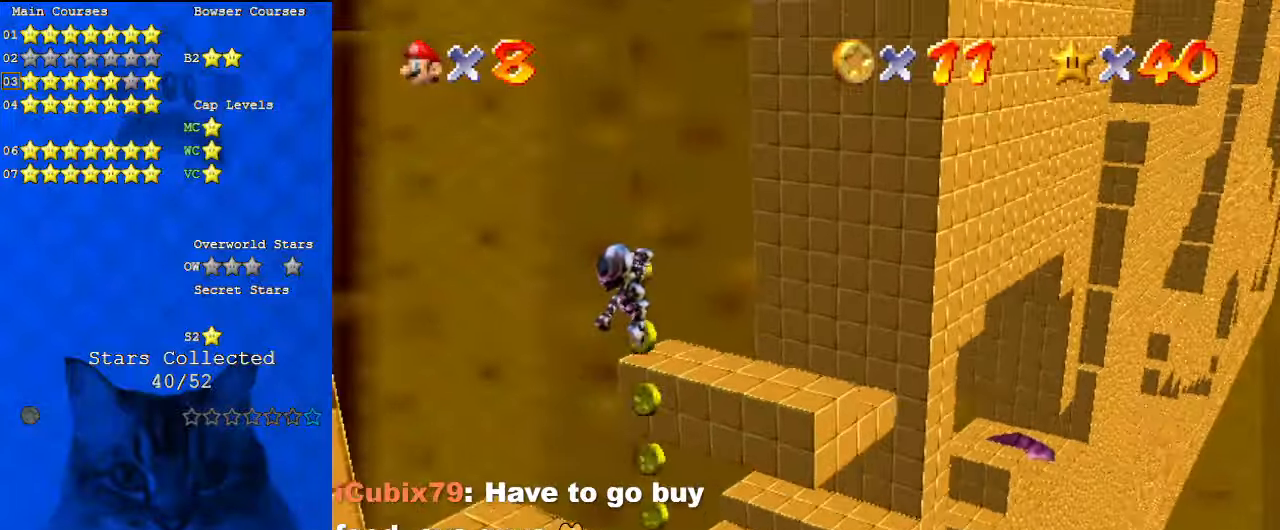
{"keys": [], "events": [[34, "y", "down"], [134, "y", "up"], [200, "shift", "down"], [400, "shift", "up"]]}
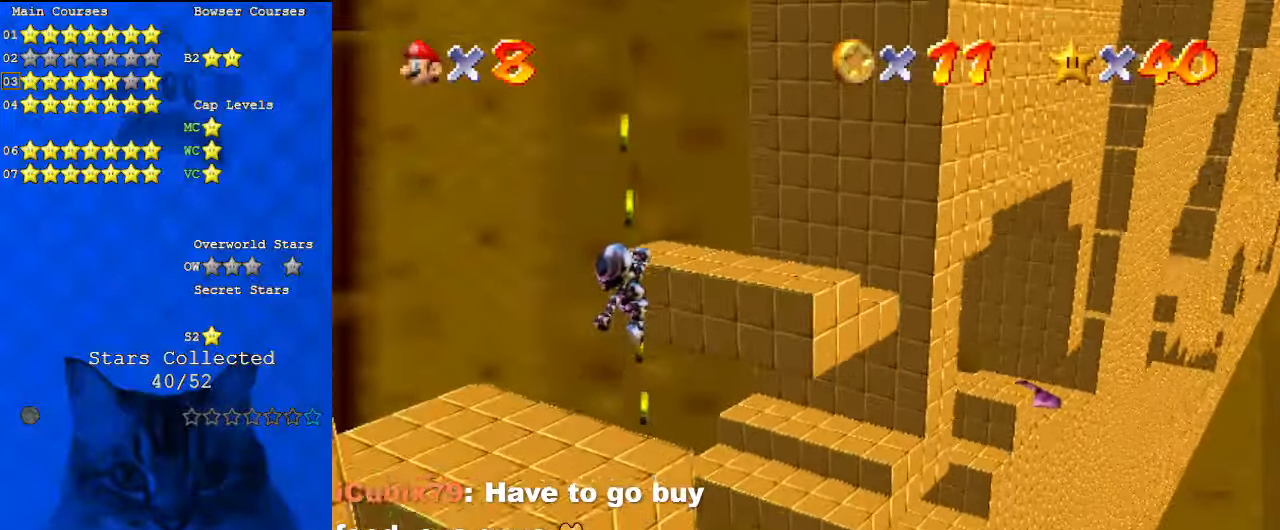
{"keys": ["shift"], "events": [[267, "y", "down"], [400, "y", "up"], [500, "shift", "down"]]}
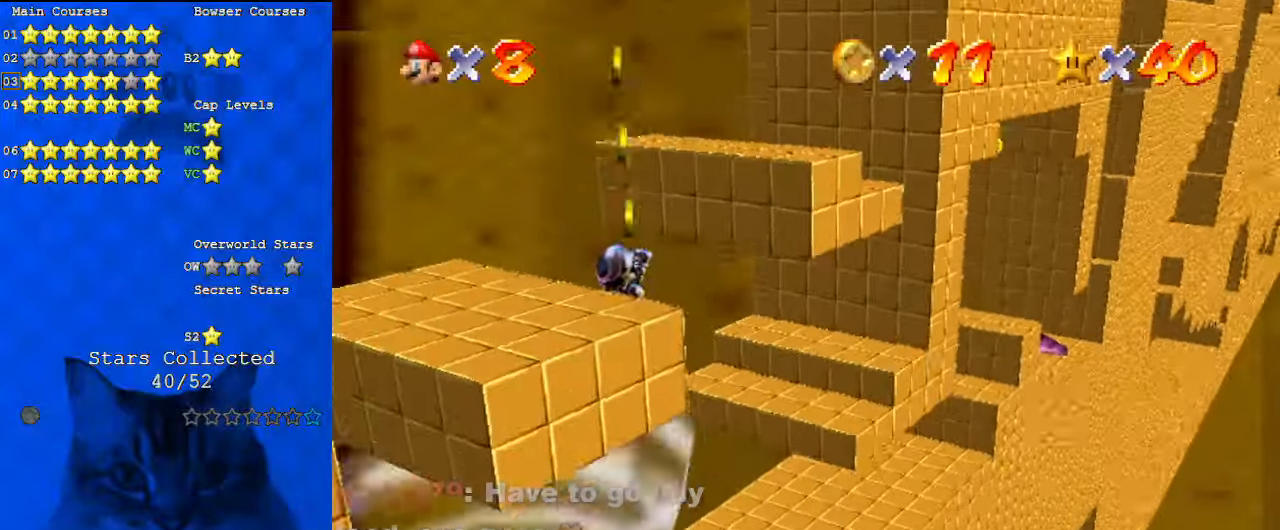
{"keys": [], "events": [[167, "shift", "up"]]}
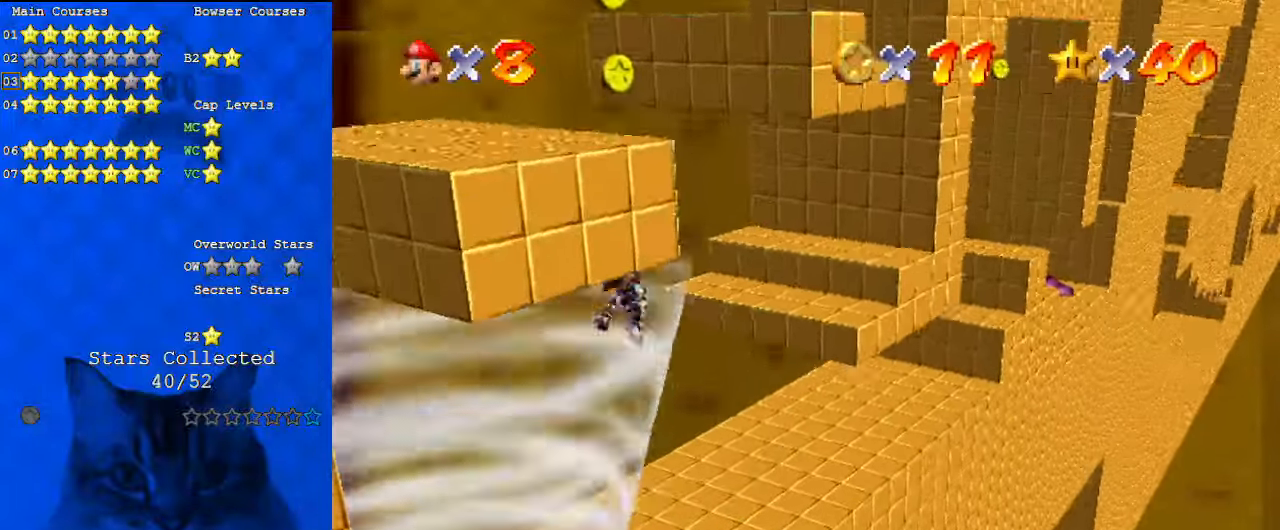
{"keys": [], "events": []}
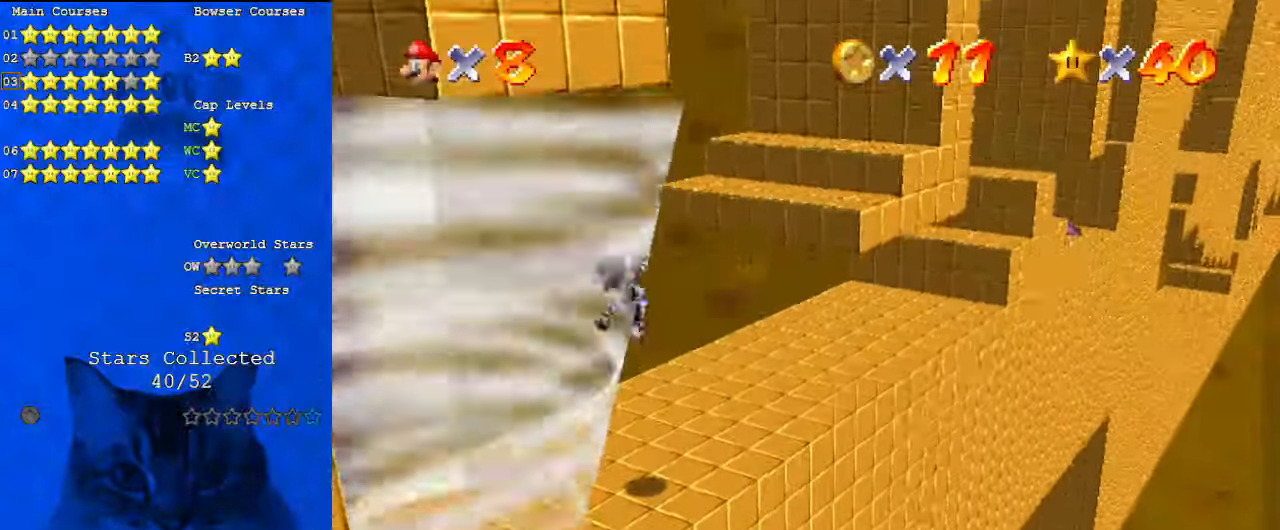
{"keys": [], "events": [[200, "return", "down"], [334, "return", "up"]]}
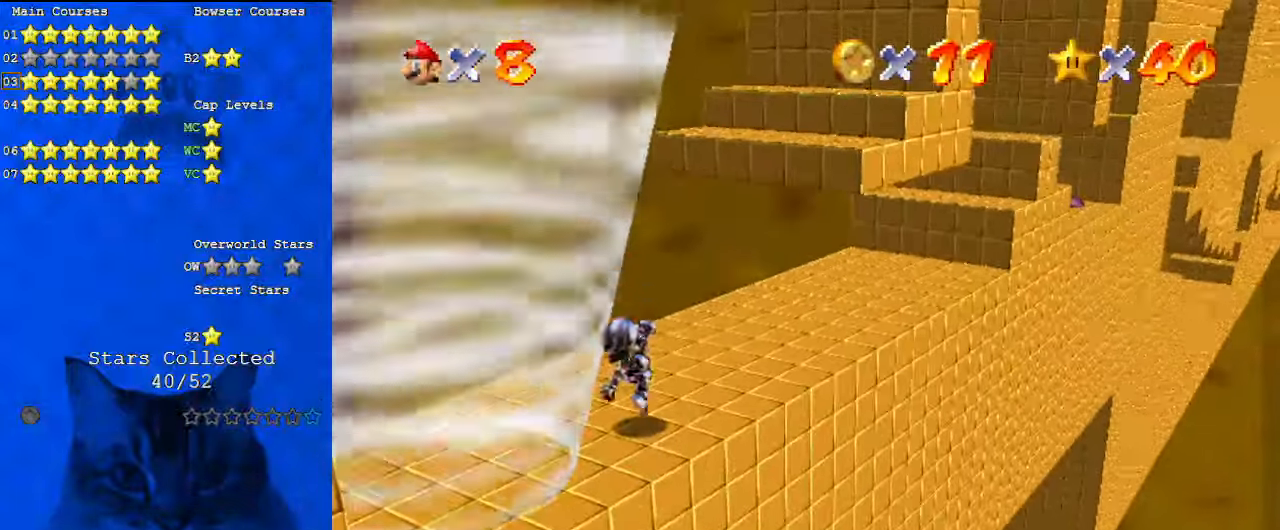
{"keys": ["right", "up"], "events": [[167, "down", "down"], [167, "left", "down"], [200, "right", "down"], [300, "down", "up"], [300, "left", "up"], [434, "up", "down"]]}
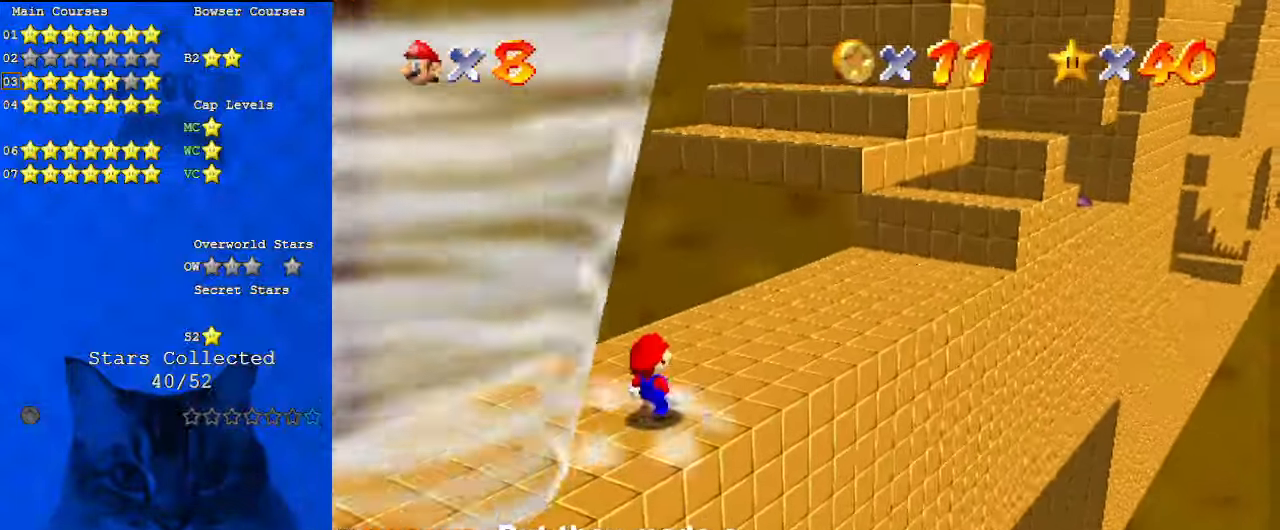
{"keys": ["right", "shift", "up"], "events": [[434, "shift", "down"]]}
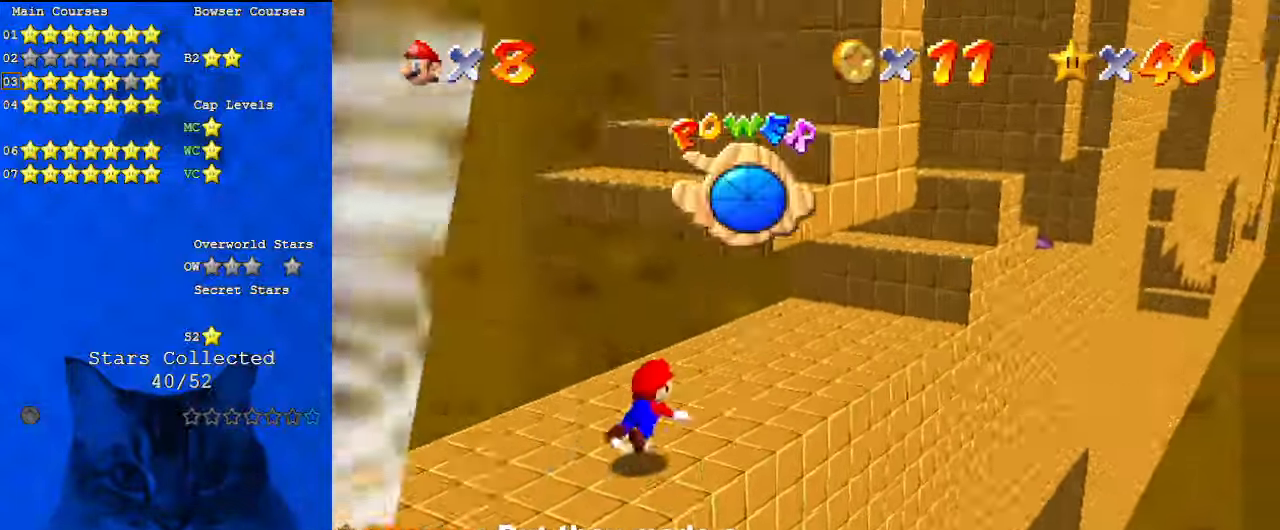
{"keys": ["shift"], "events": [[100, "right", "up"], [167, "shift", "up"], [234, "right", "down"], [367, "right", "up"], [467, "shift", "down"], [467, "up", "up"]]}
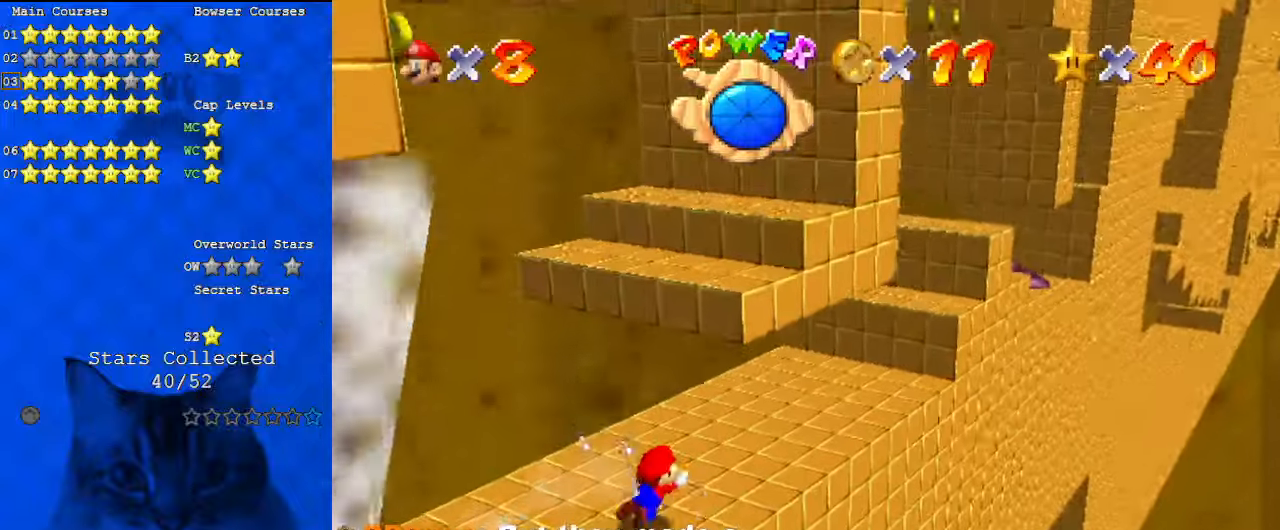
{"keys": ["left"], "events": [[200, "left", "down"], [334, "shift", "up"]]}
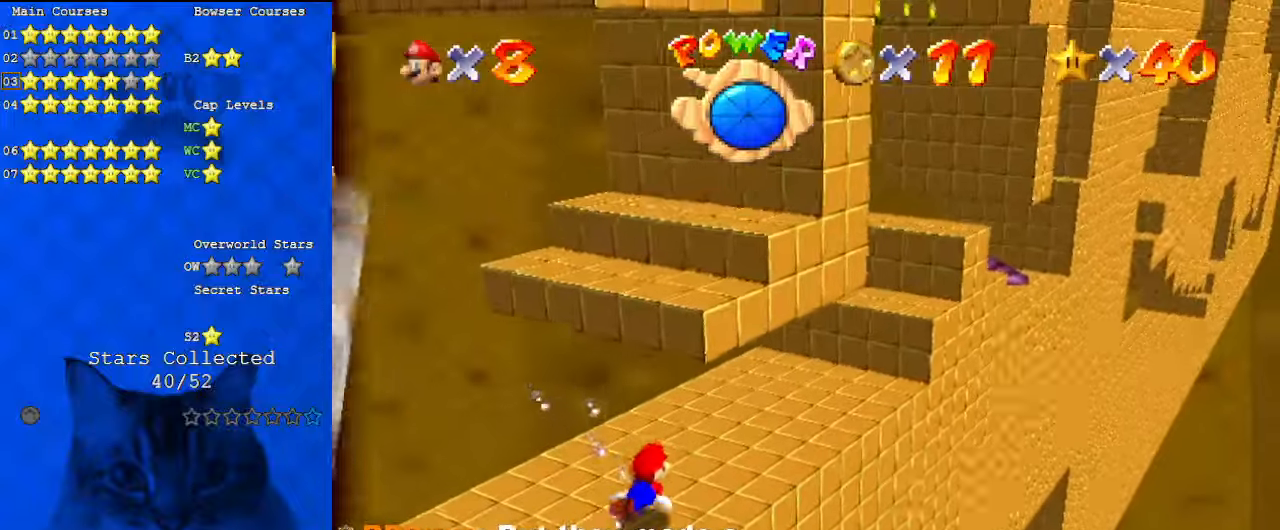
{"keys": [], "events": [[100, "left", "up"], [100, "shift", "down"], [467, "shift", "up"]]}
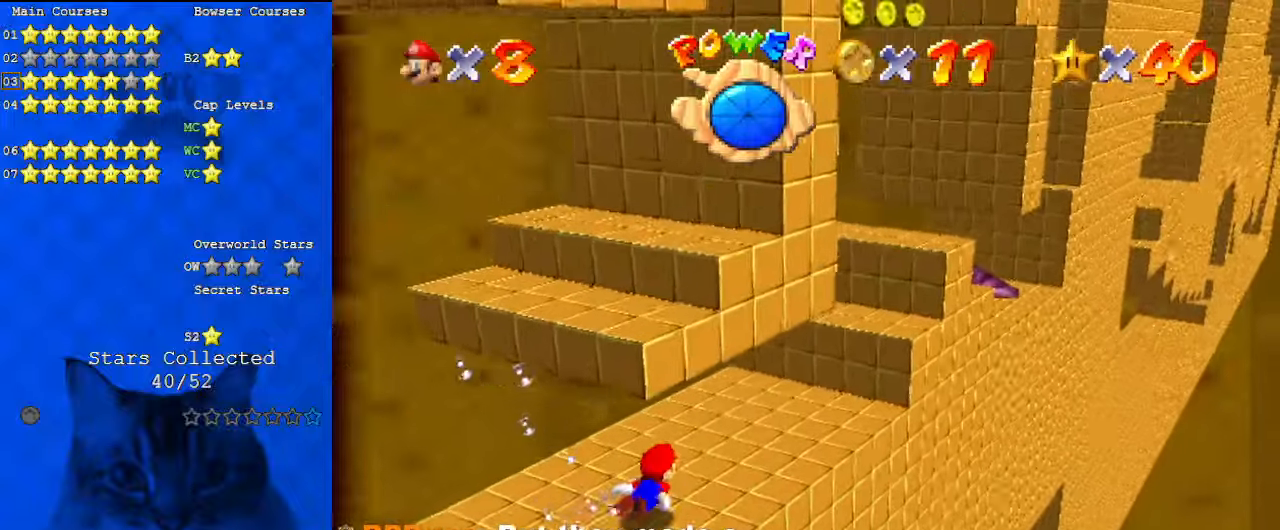
{"keys": ["shift"], "events": [[200, "shift", "down"]]}
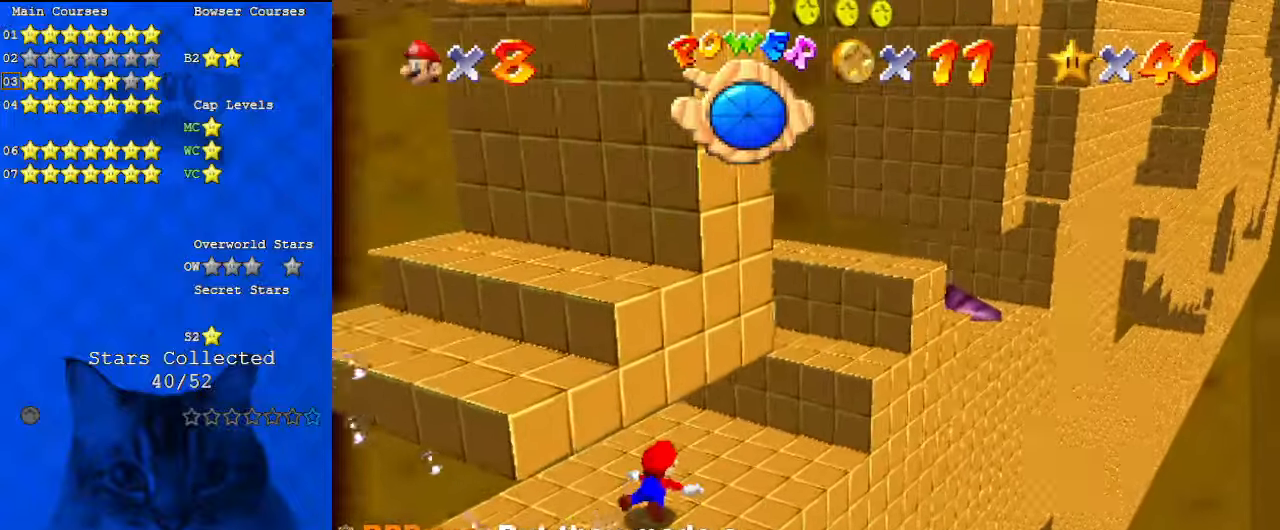
{"keys": ["down", "right", "shift"], "events": [[67, "shift", "up"], [300, "shift", "down"], [500, "down", "down"], [500, "right", "down"]]}
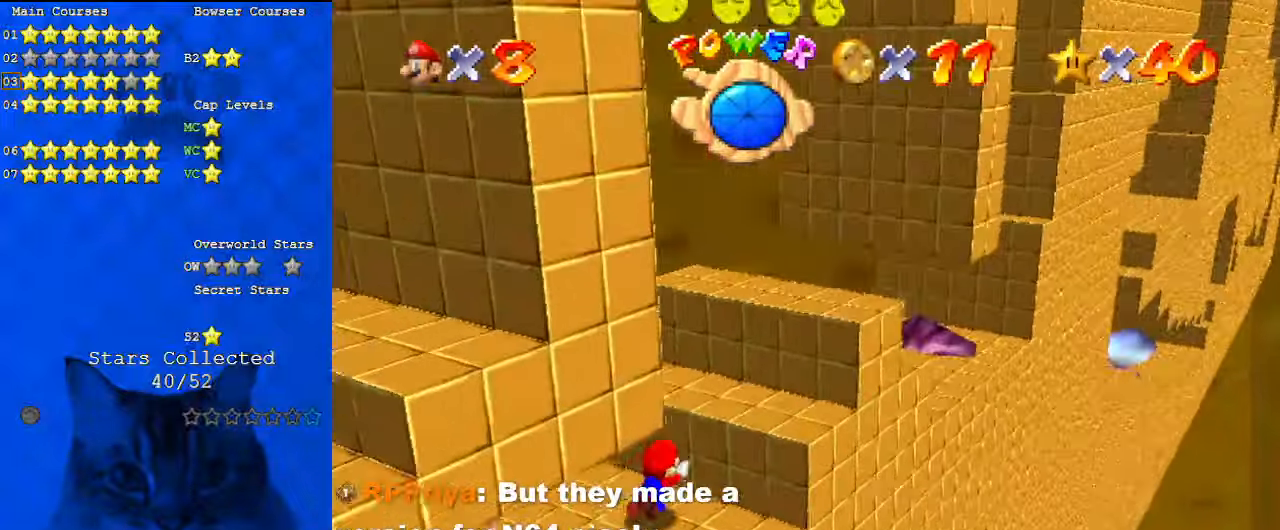
{"keys": ["down", "right", "shift"], "events": [[267, "shift", "up"], [500, "shift", "down"]]}
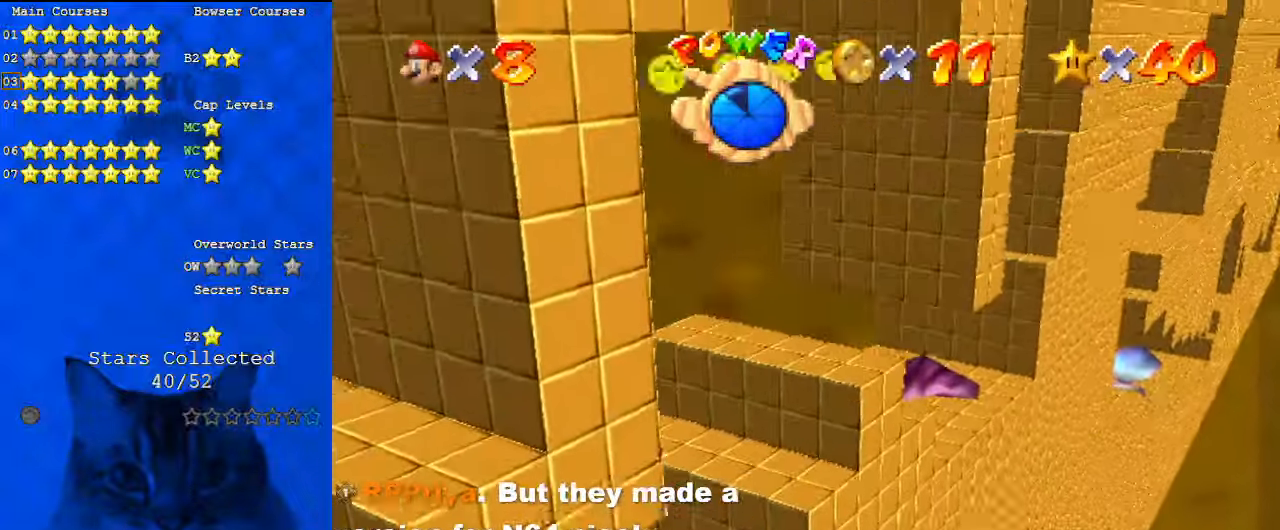
{"keys": ["up"], "events": [[100, "down", "up"], [100, "right", "up"], [334, "shift", "up"], [334, "up", "down"]]}
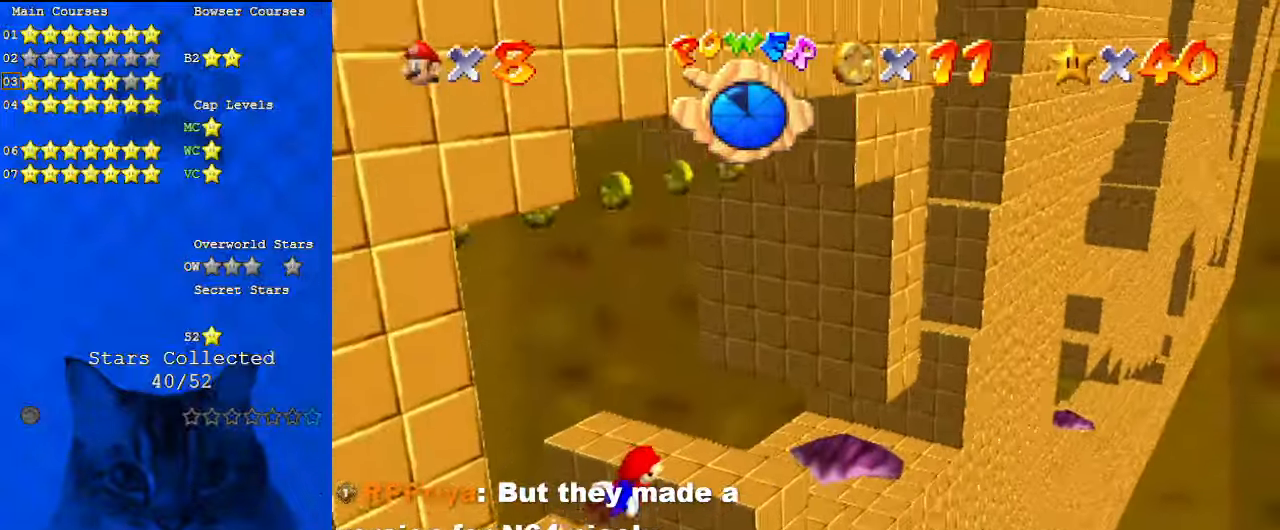
{"keys": ["left"], "events": [[100, "shift", "down"], [200, "left", "down"], [467, "shift", "up"], [467, "up", "up"]]}
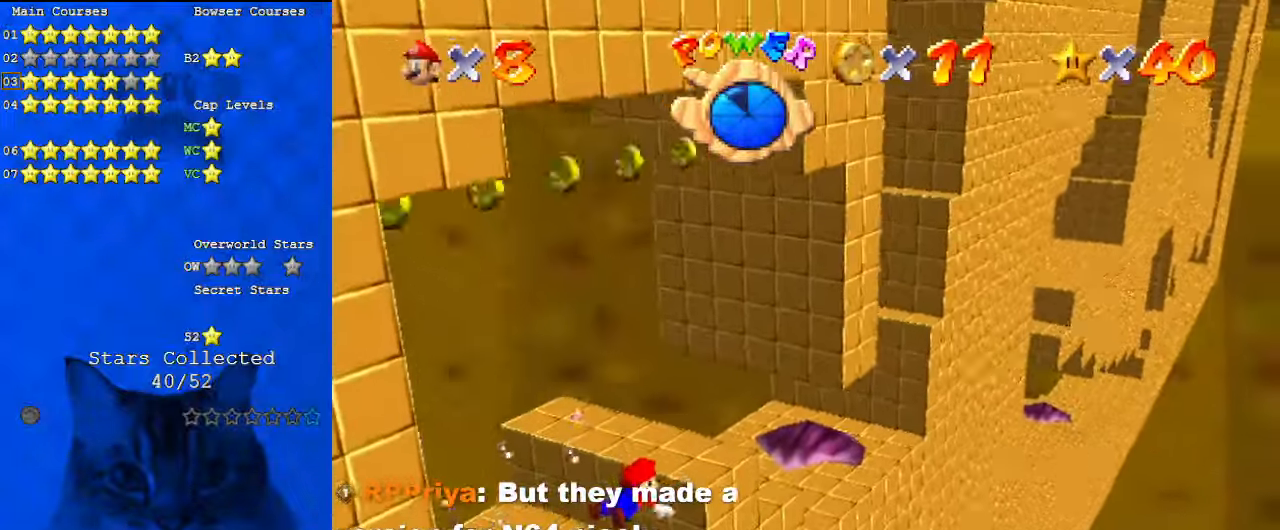
{"keys": ["down", "shift"], "events": [[67, "down", "down"], [334, "shift", "down"], [400, "left", "up"]]}